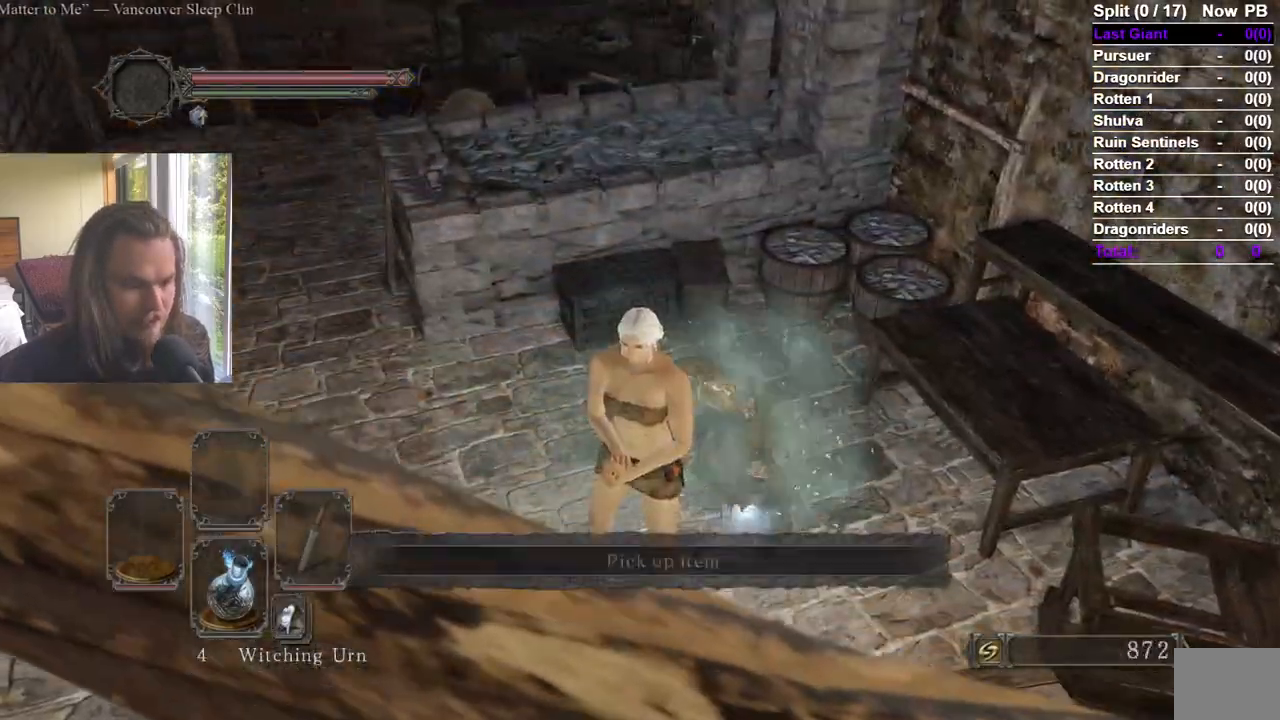
Gameplay with a controller (Xbox layout); each line is a JSON object with the inputs held at the frame after it. "events" lists button and stick changes between this image and that frame as [ms after this image, input, new state], when the widget could be followed in between. Not read: B Y.
{"buttons": ["A"], "left_stick": "down", "right_stick": "center", "events": [[16, "A", "up"], [67, "A", "down"], [167, "A", "up"], [217, "A", "down"], [300, "A", "up"], [367, "A", "down"], [367, "left_stick", "down"], [434, "A", "up"], [500, "A", "down"]]}
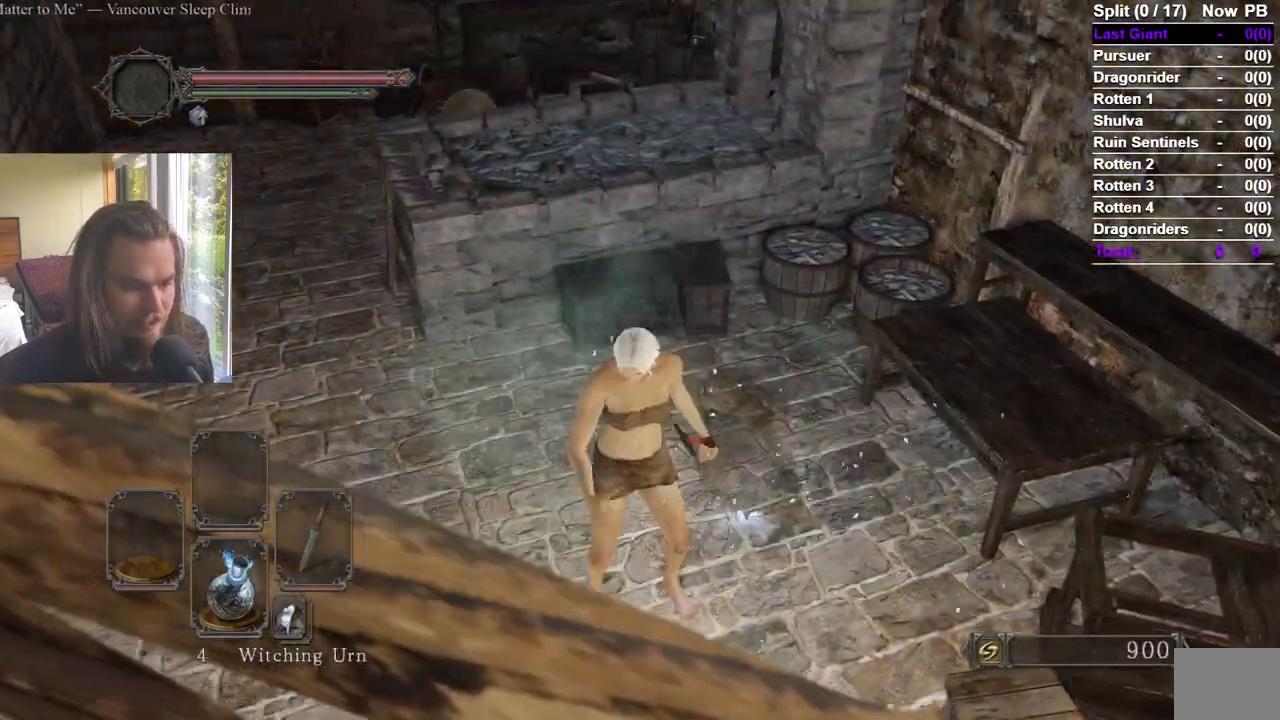
{"buttons": [], "left_stick": "right", "right_stick": "right"}
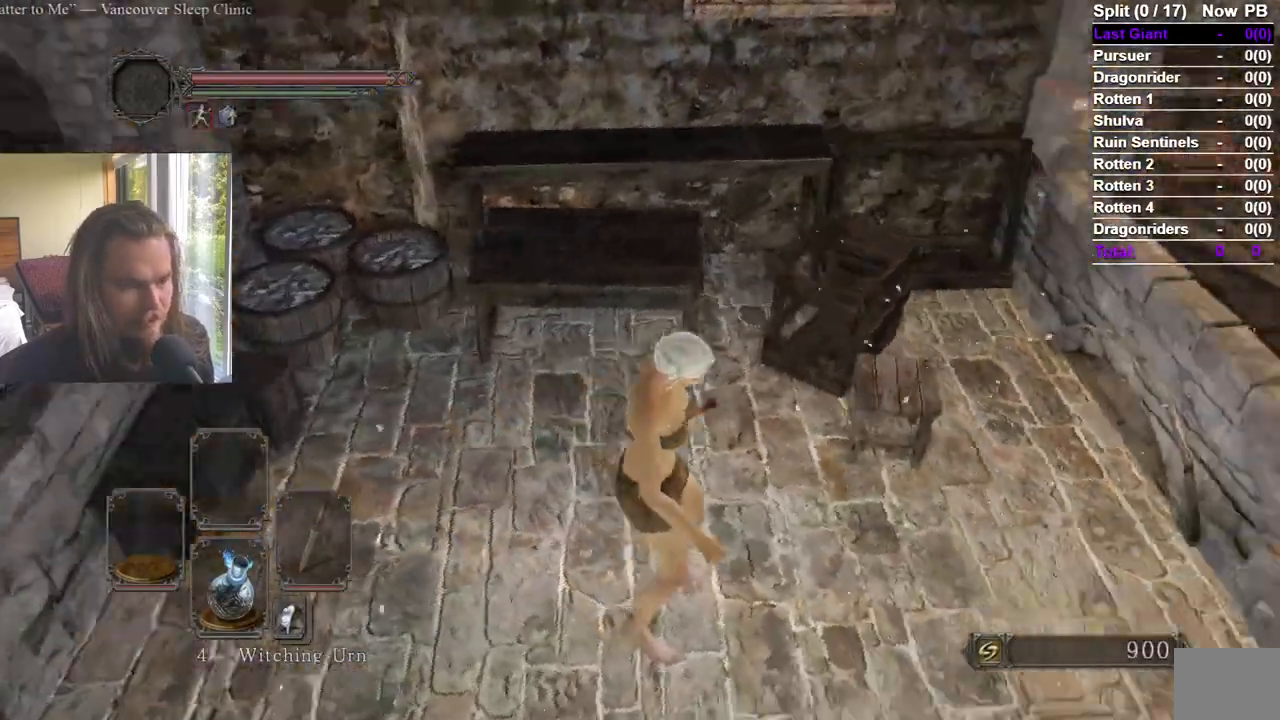
{"buttons": [], "left_stick": "up", "right_stick": "center", "events": [[16, "left_stick", "up-right"], [50, "A", "down"], [217, "A", "up"], [217, "right_stick", "center"], [283, "R2", "down"], [300, "right_stick", "right"], [333, "R2", "up"], [383, "right_stick", "center"], [467, "left_stick", "up"]]}
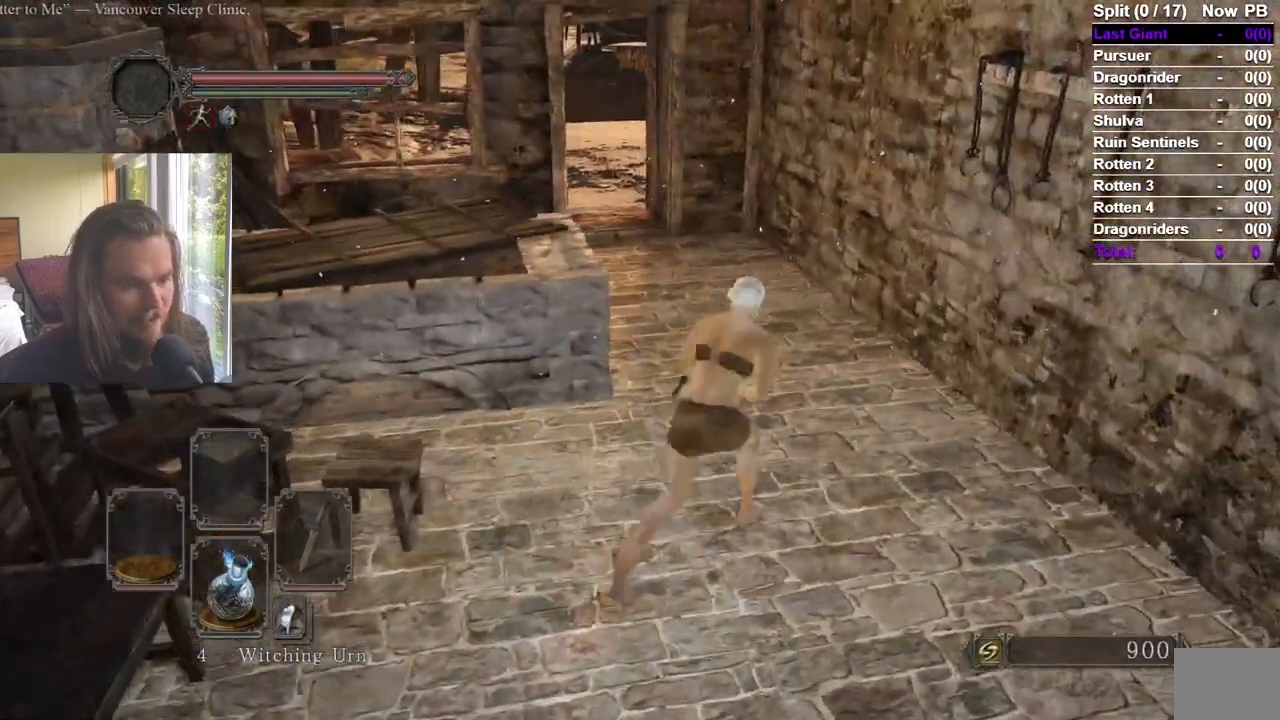
{"buttons": [], "left_stick": "up", "right_stick": "center", "events": [[67, "right_stick", "up"], [200, "right_stick", "center"], [334, "R2", "down"], [384, "R2", "up"], [384, "right_stick", "left"], [434, "right_stick", "center"]]}